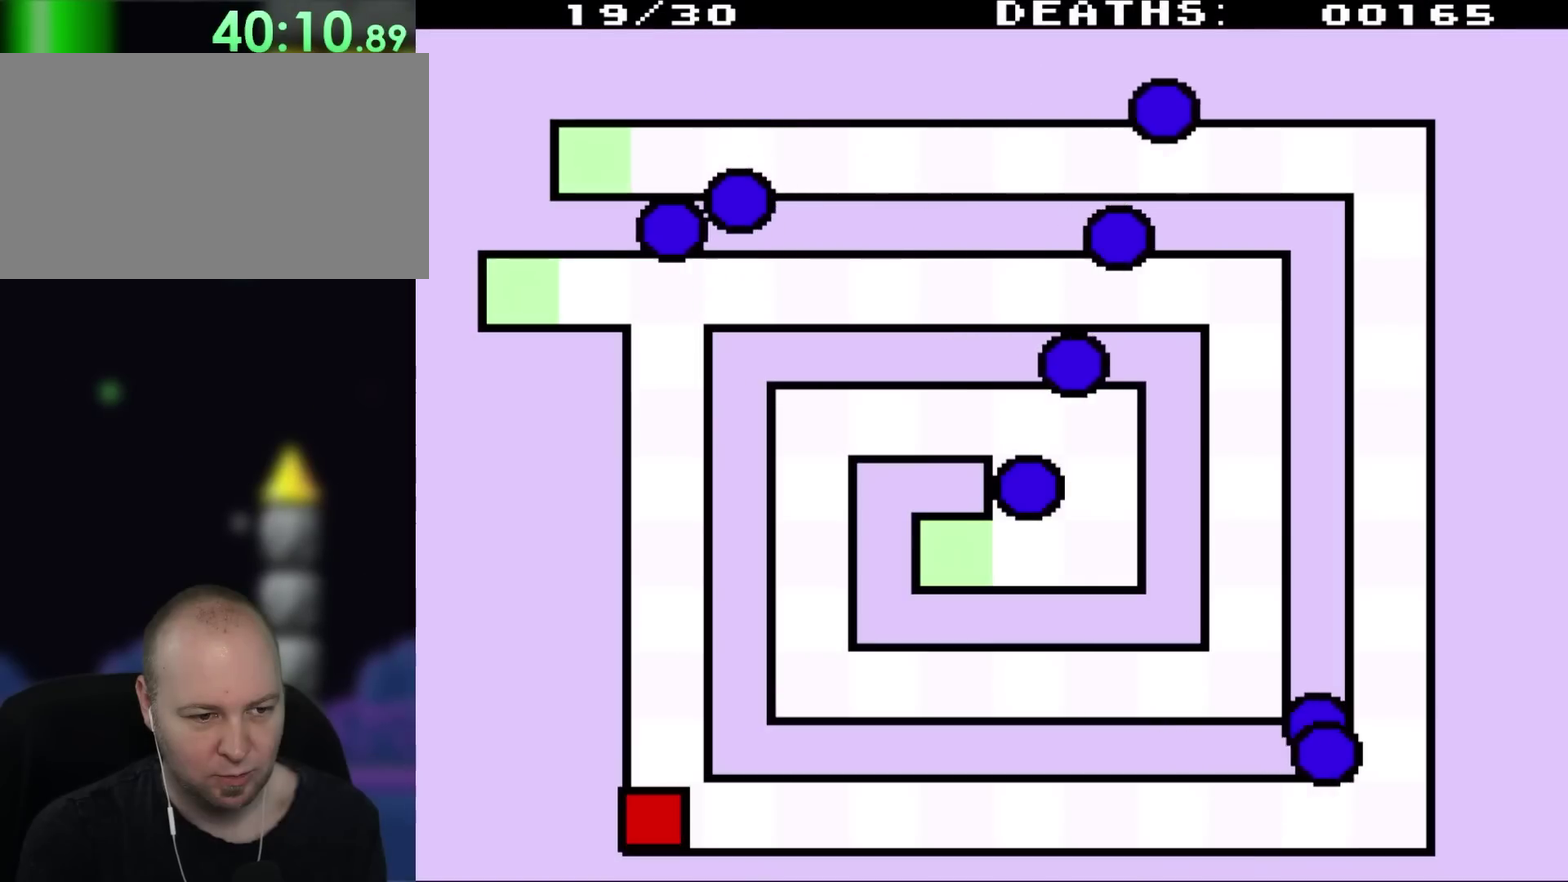
Gameplay with a controller (Nintendo layout); each line is a JSON object with the inputs held at the frame after it. "events" lists button and stick changes between this image and that frame as [ms after this image, input, new state], when the widget could be followed in between. Not read: L3 R3.
{"buttons": [], "events": []}
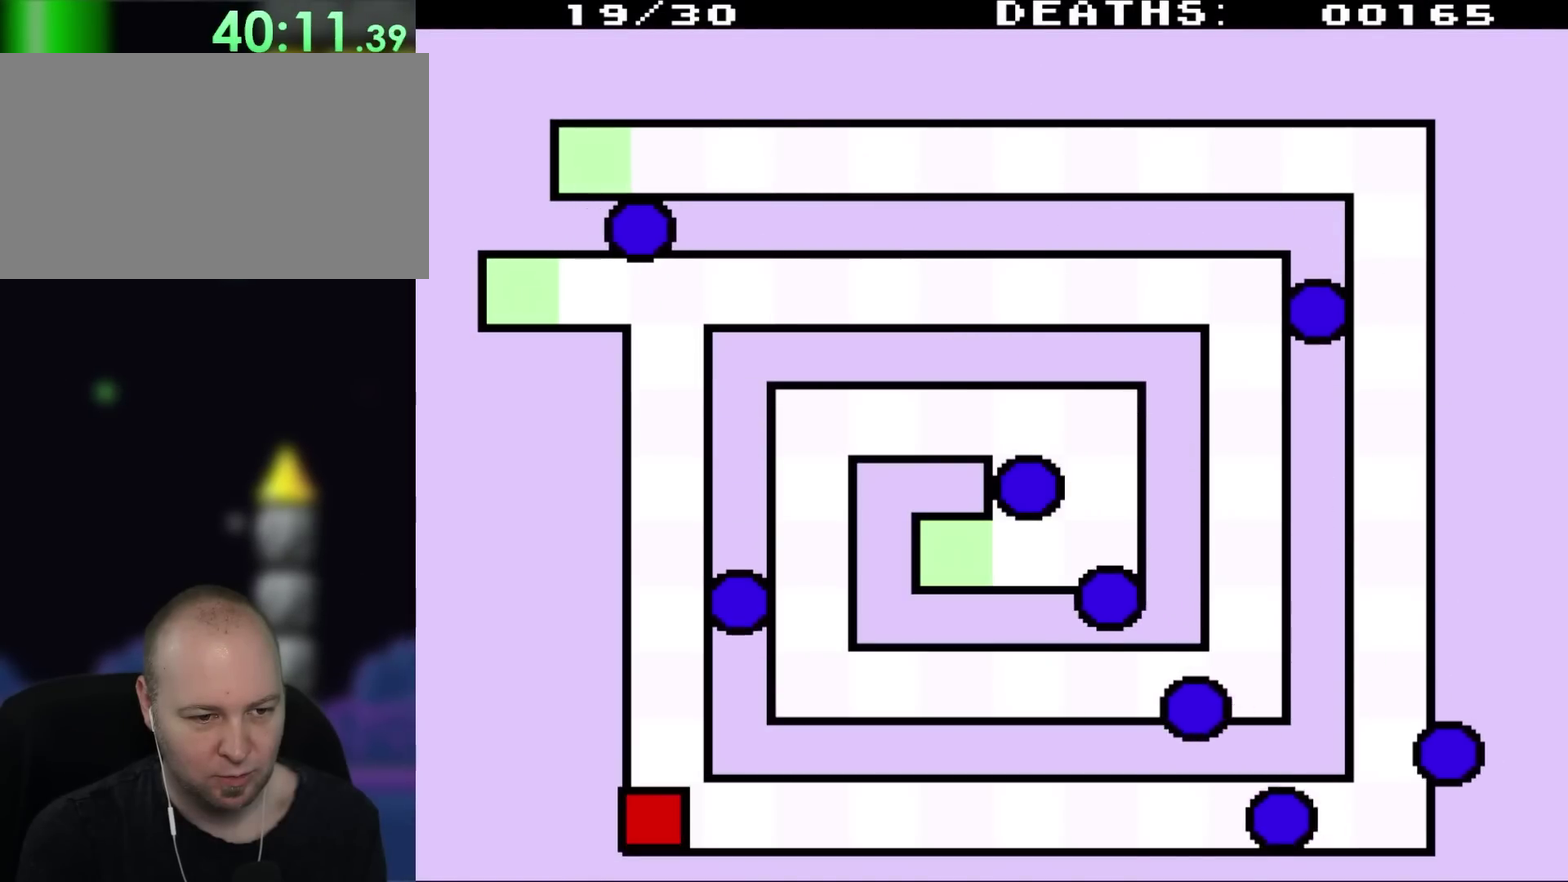
{"buttons": [], "events": []}
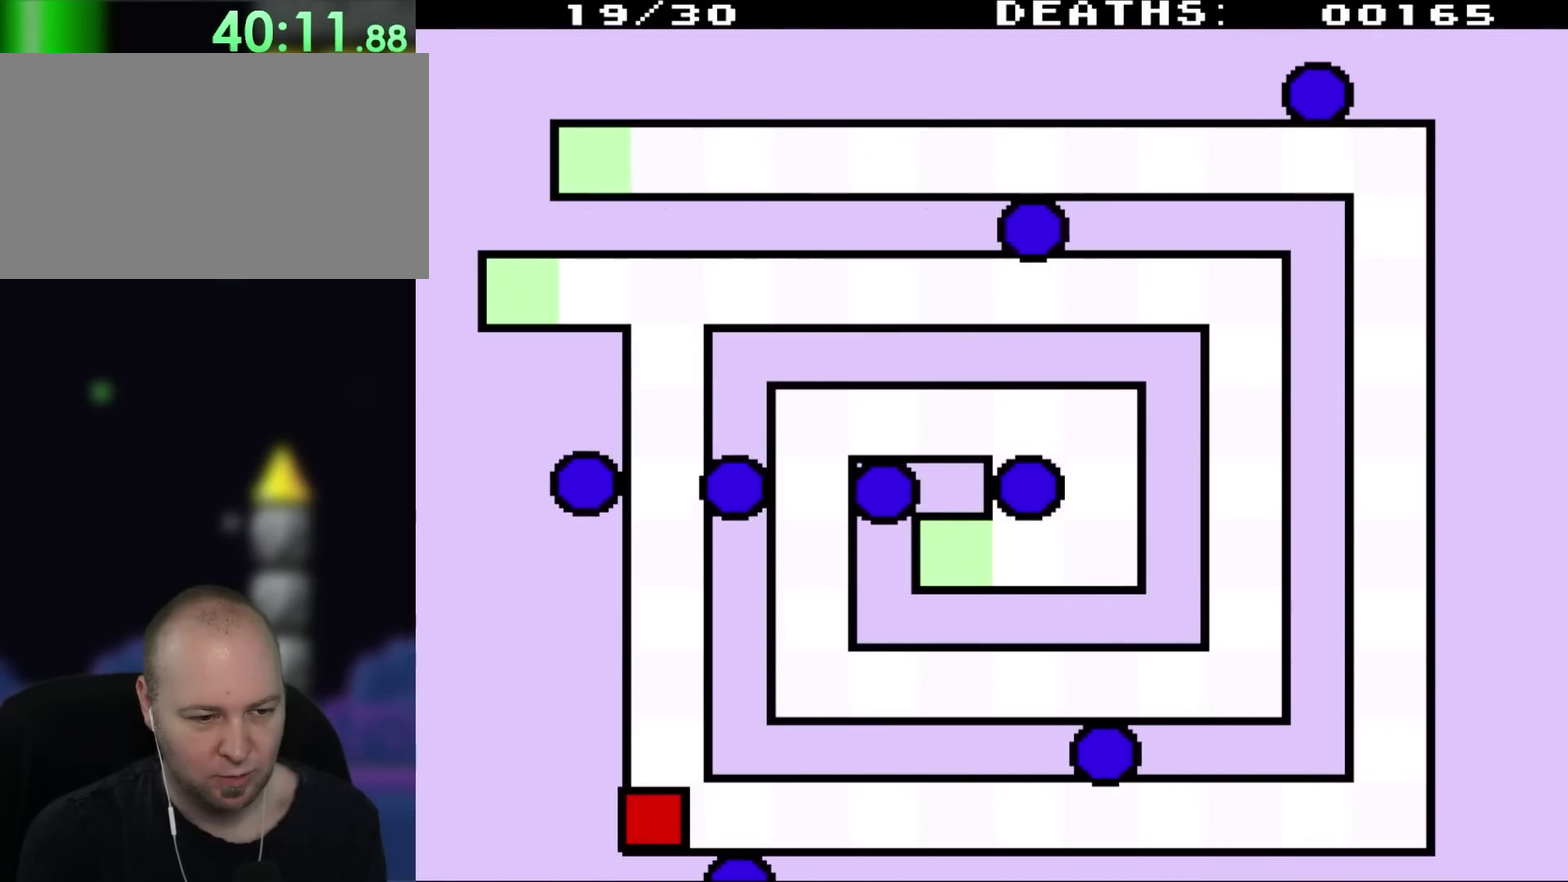
{"buttons": [], "events": []}
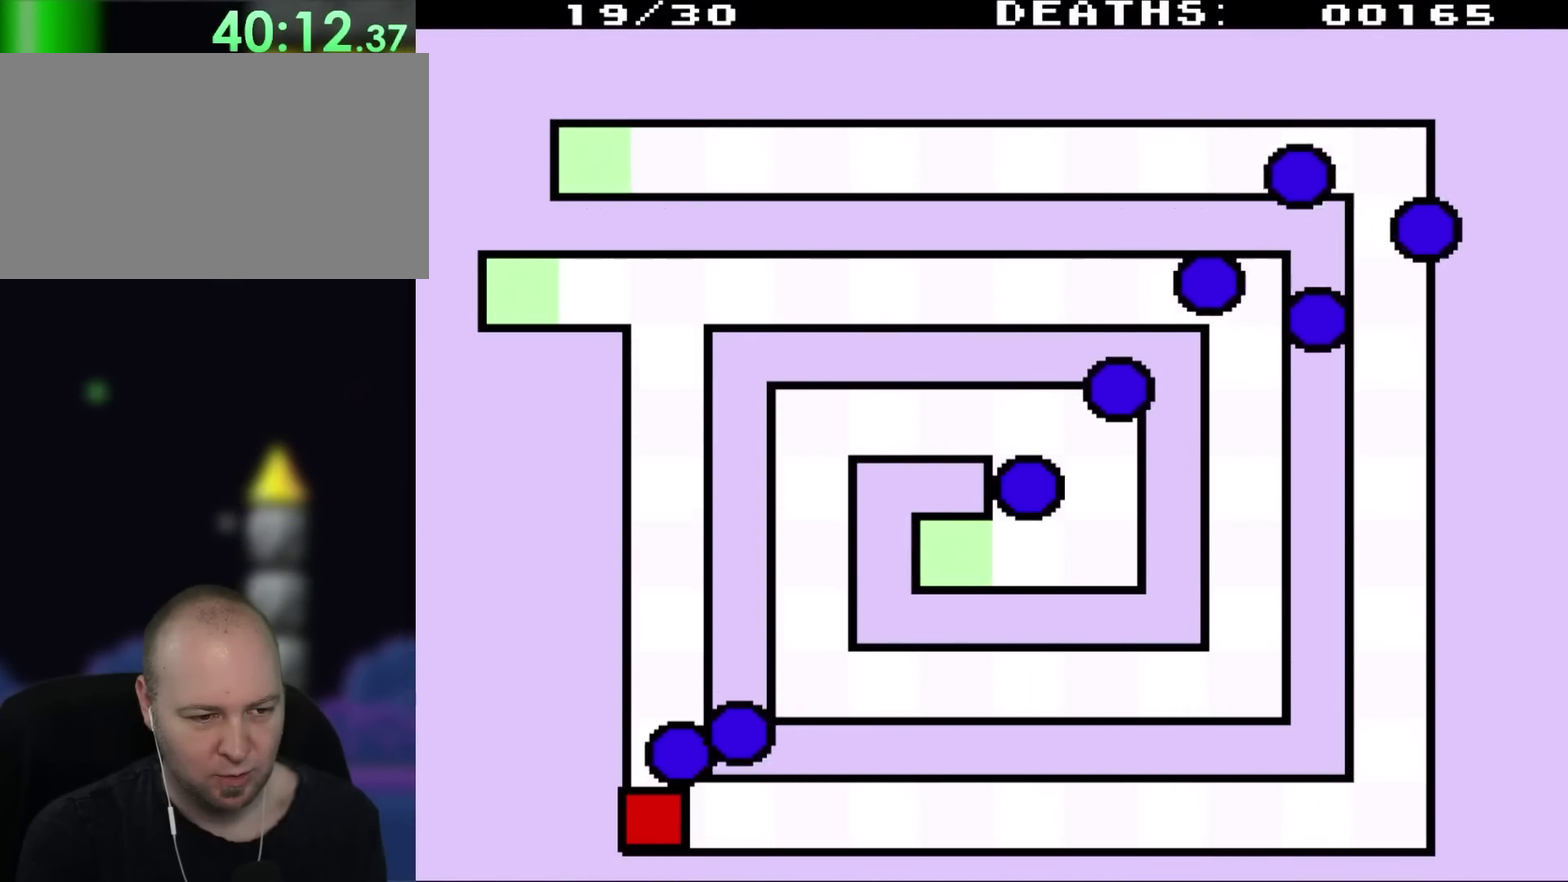
{"buttons": [], "events": []}
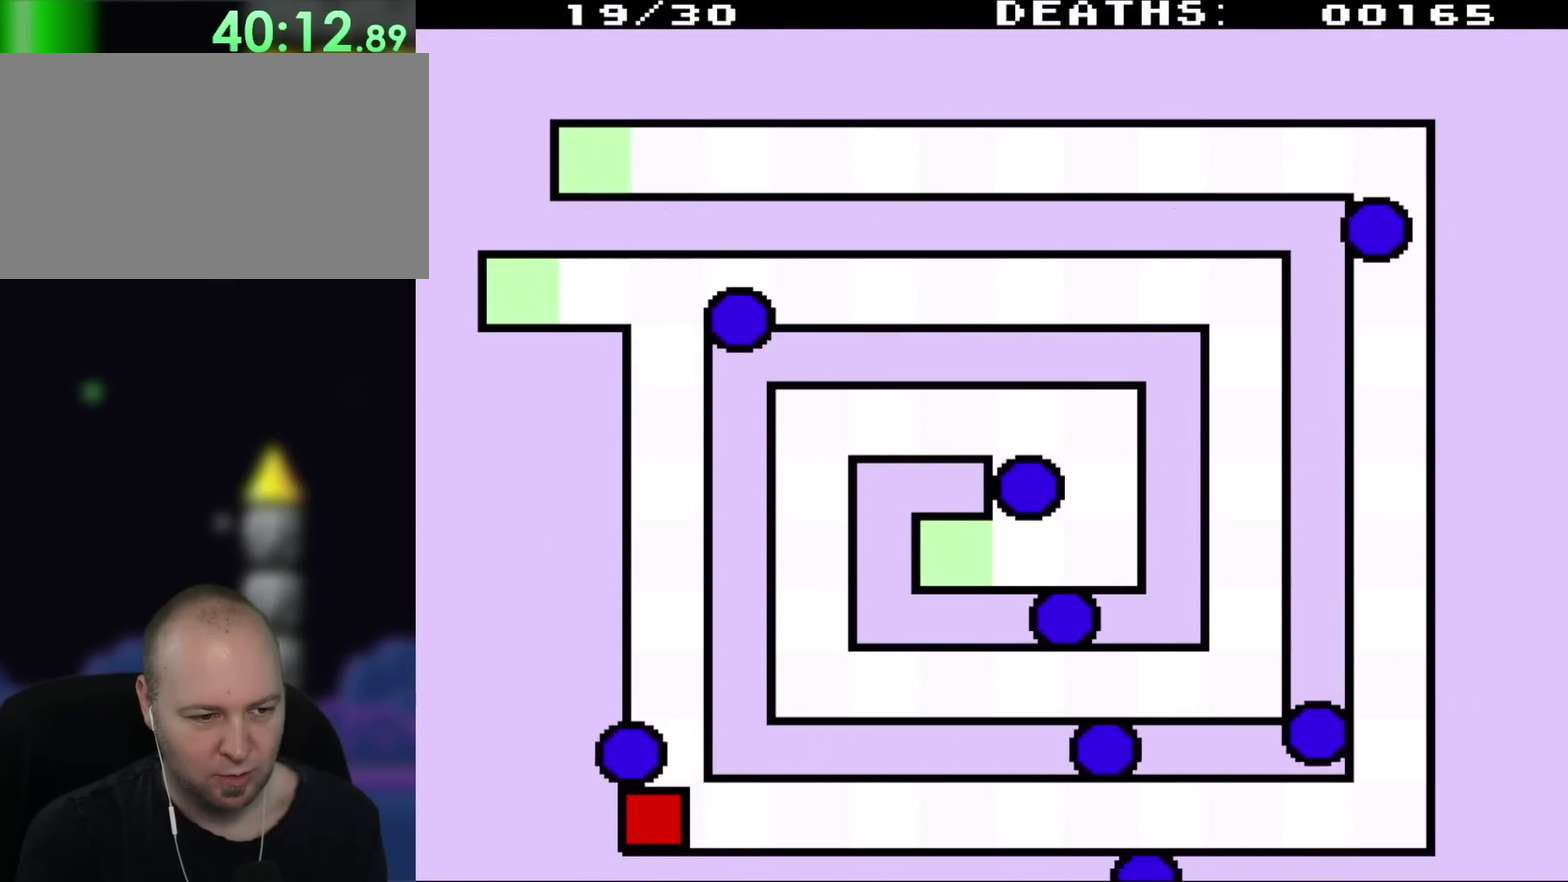
{"buttons": ["DPAD_UP"], "events": [[433, "DPAD_UP", "down"]]}
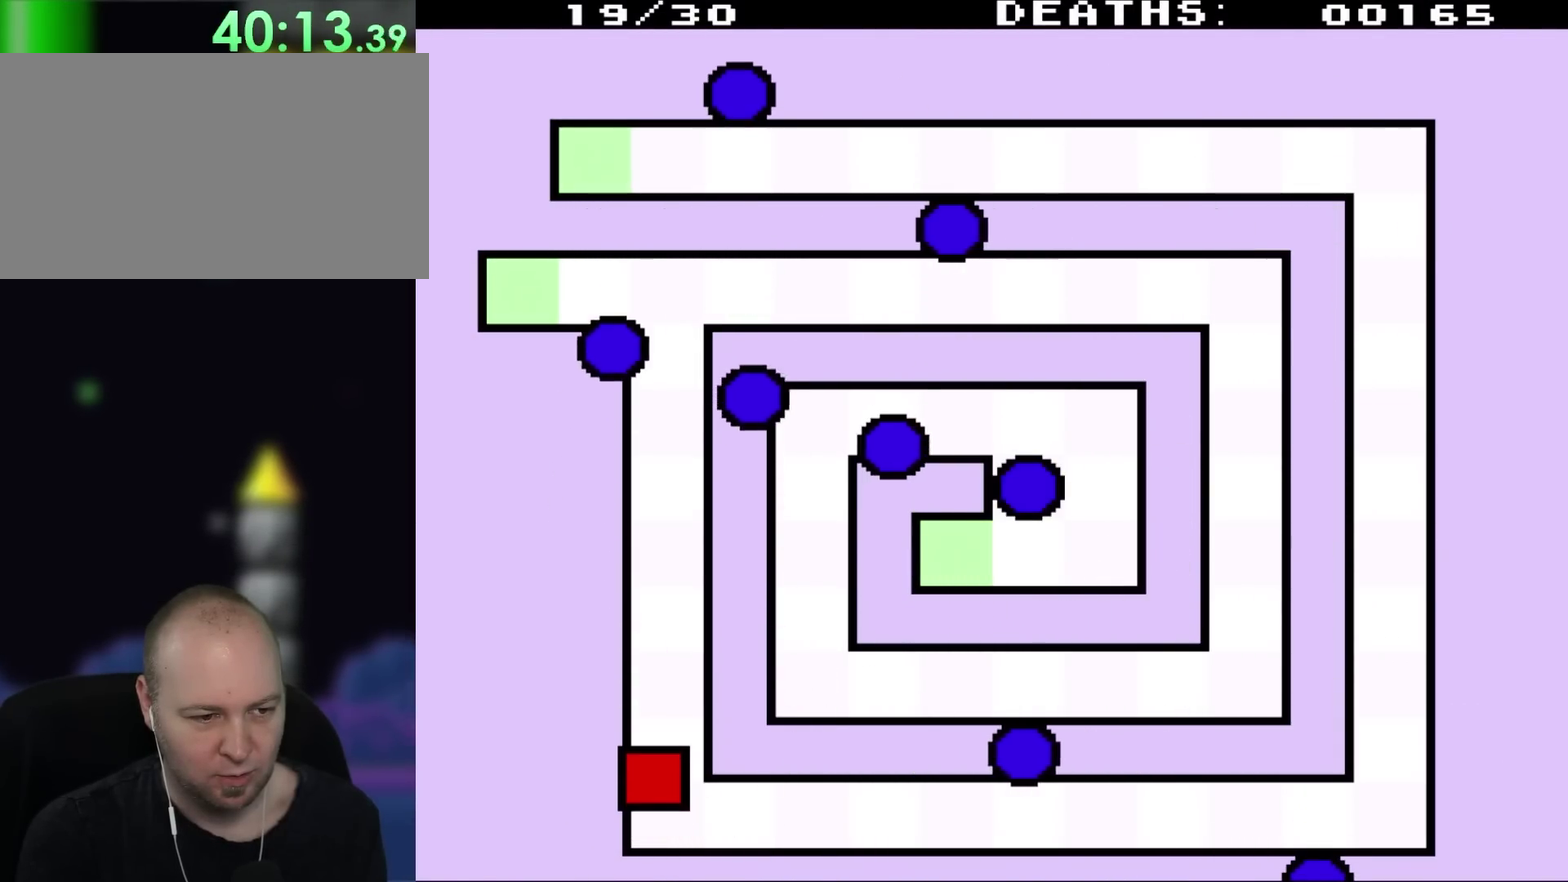
{"buttons": ["DPAD_UP"], "events": []}
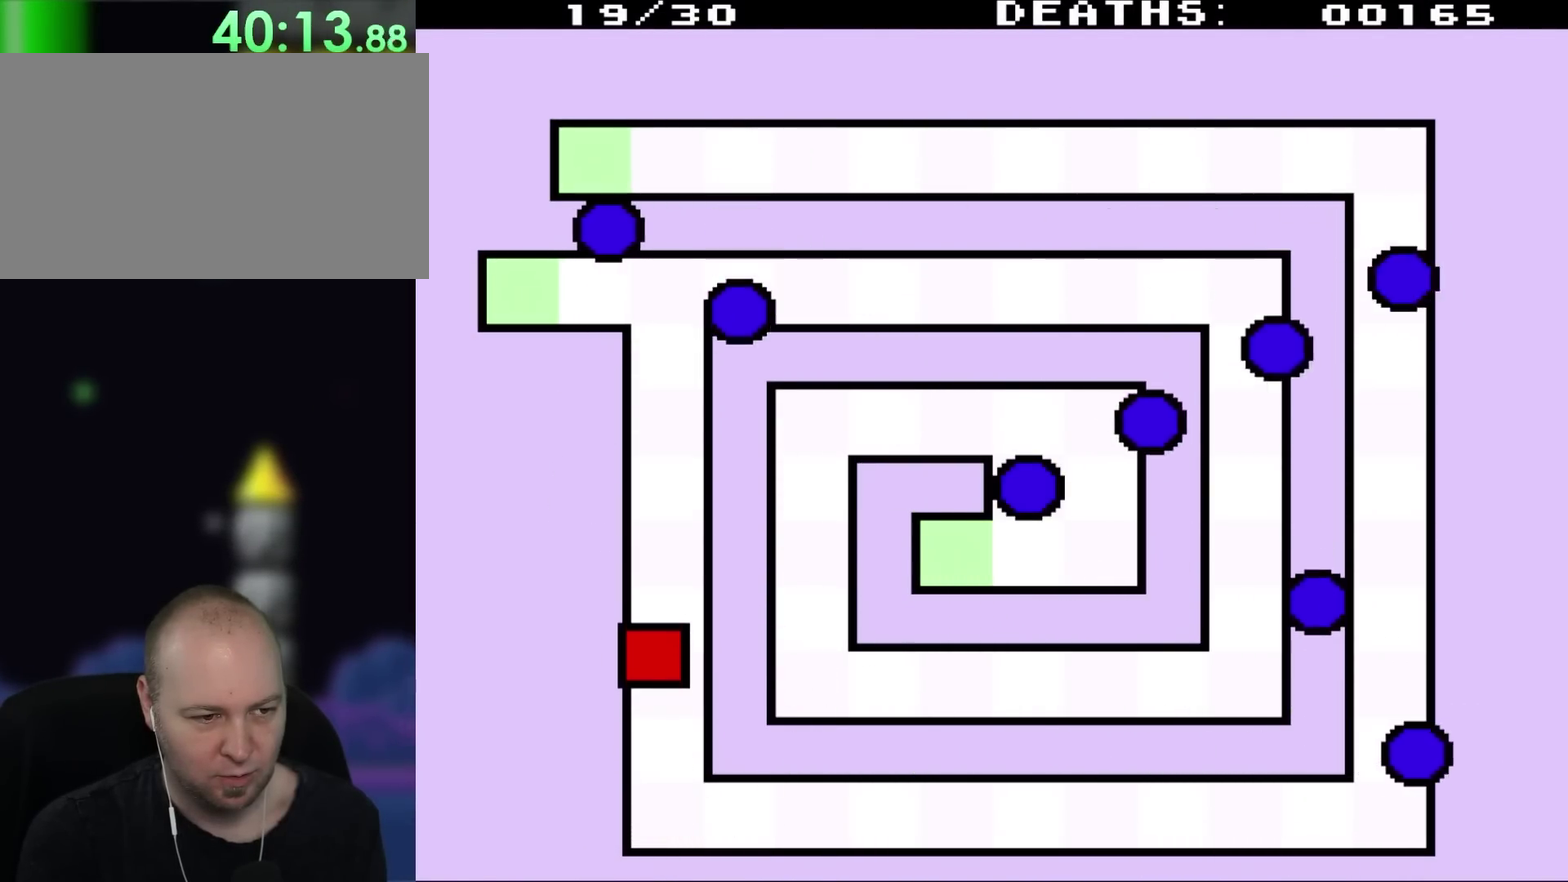
{"buttons": ["DPAD_UP"], "events": []}
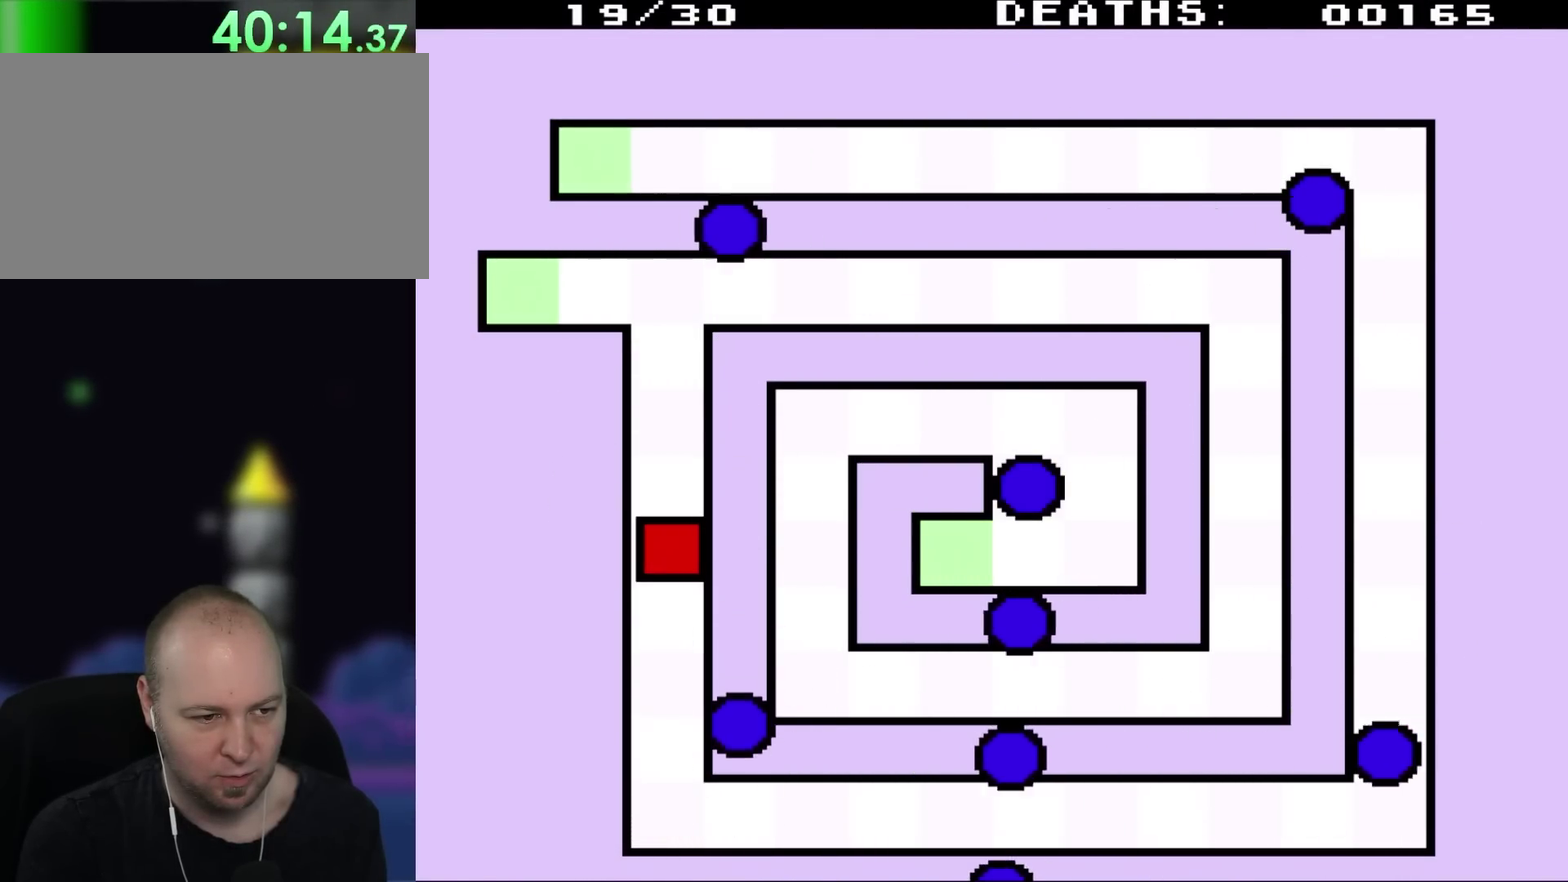
{"buttons": [], "events": [[33, "DPAD_RIGHT", "down"], [33, "DPAD_UP", "up"], [167, "DPAD_RIGHT", "up"]]}